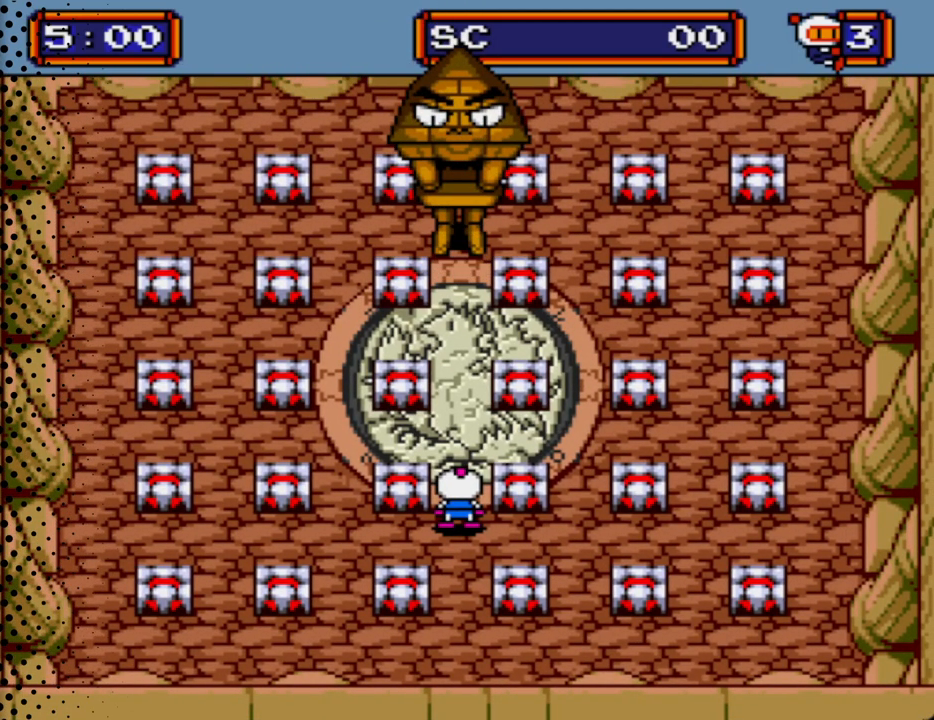
Gameplay with a controller; each line is a JSON object with the inputs held at the frame after it. "events" lists button and stick changes between this image and that frame as [ms after this image, input, new state], when the widget could be followed in between. Not read: L3 R3.
{"buttons": ["DPAD_UP"], "events": []}
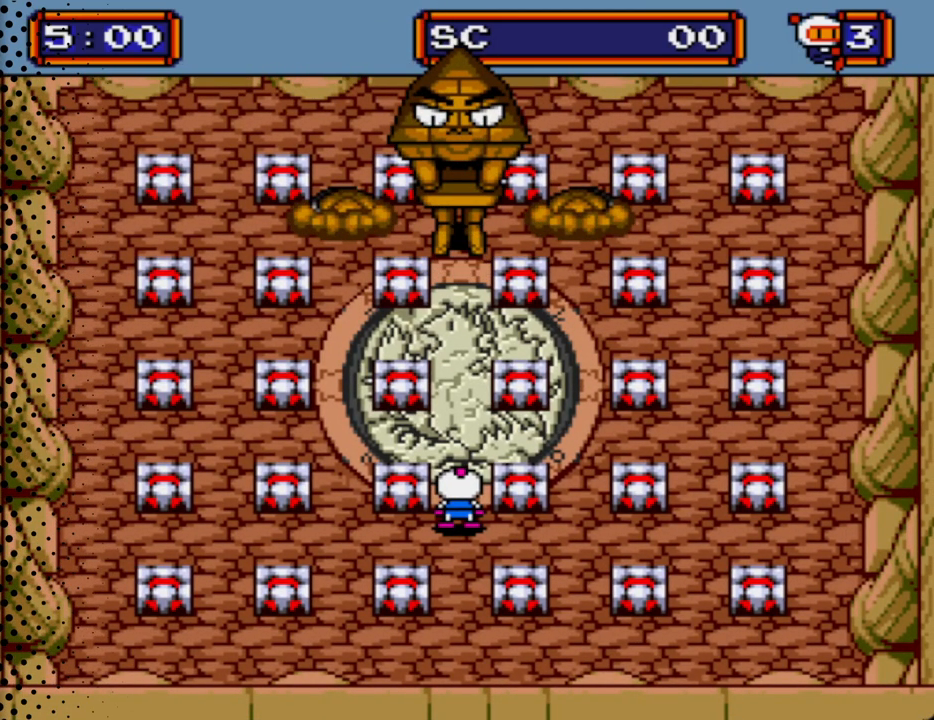
{"buttons": ["DPAD_UP"], "events": []}
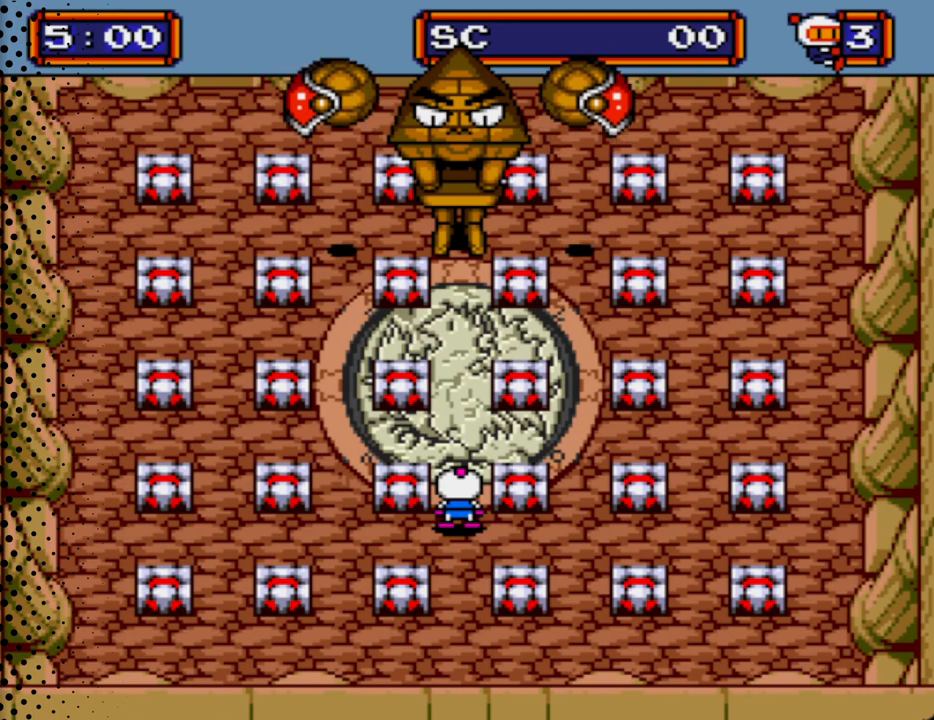
{"buttons": ["DPAD_UP"], "events": []}
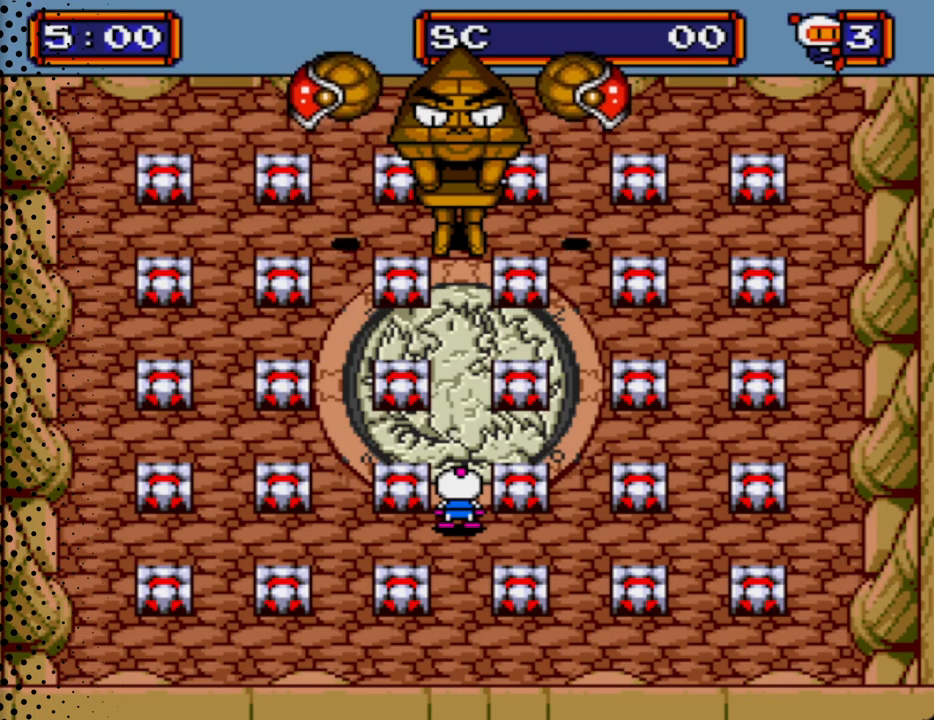
{"buttons": ["DPAD_UP"], "events": []}
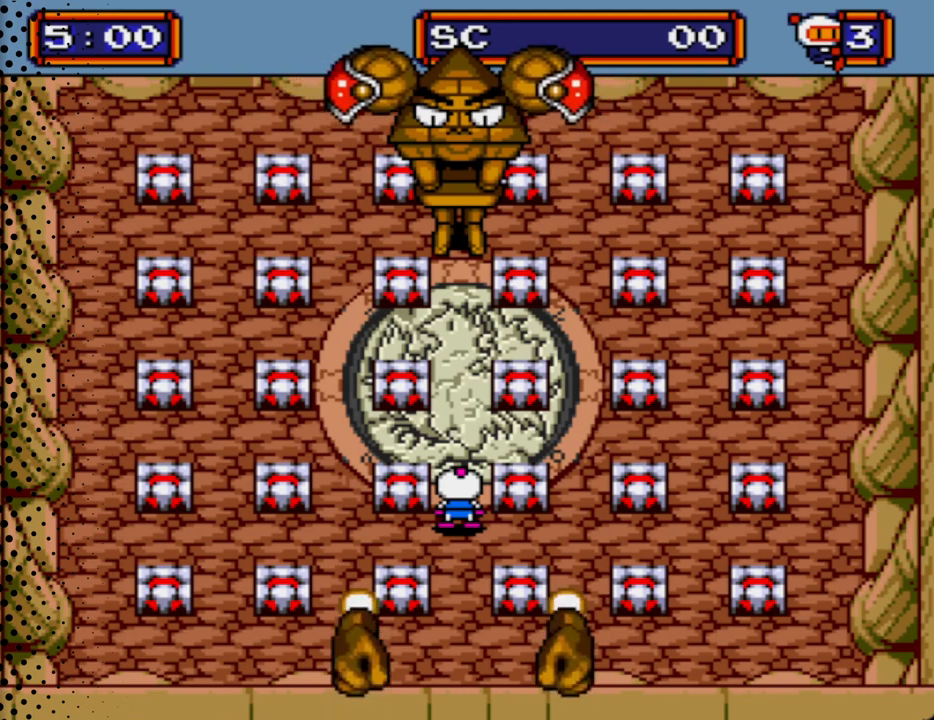
{"buttons": ["DPAD_UP"], "events": []}
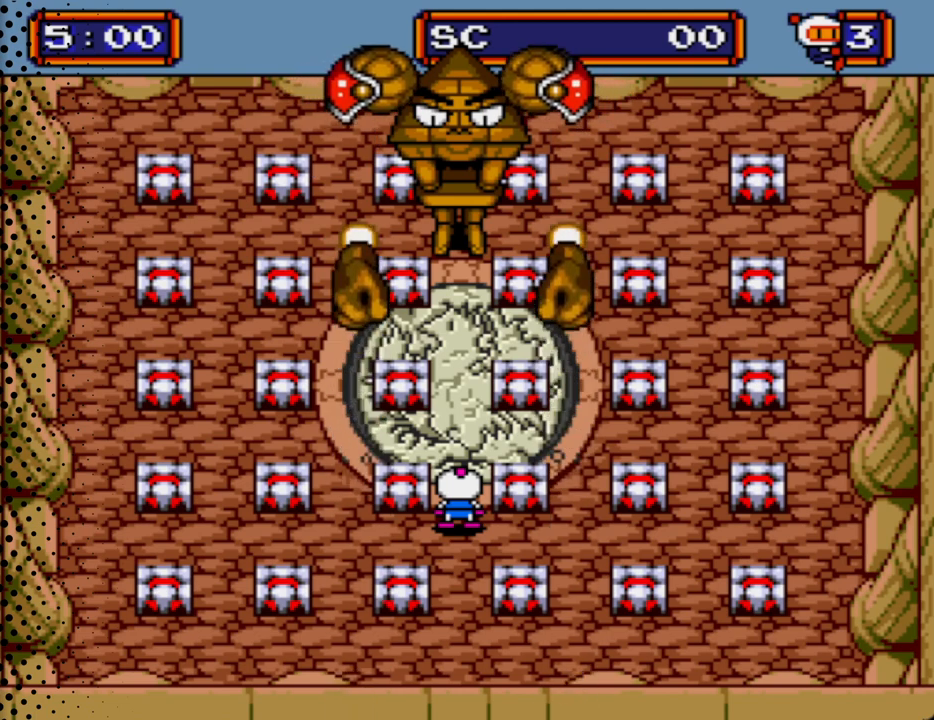
{"buttons": ["DPAD_UP"], "events": []}
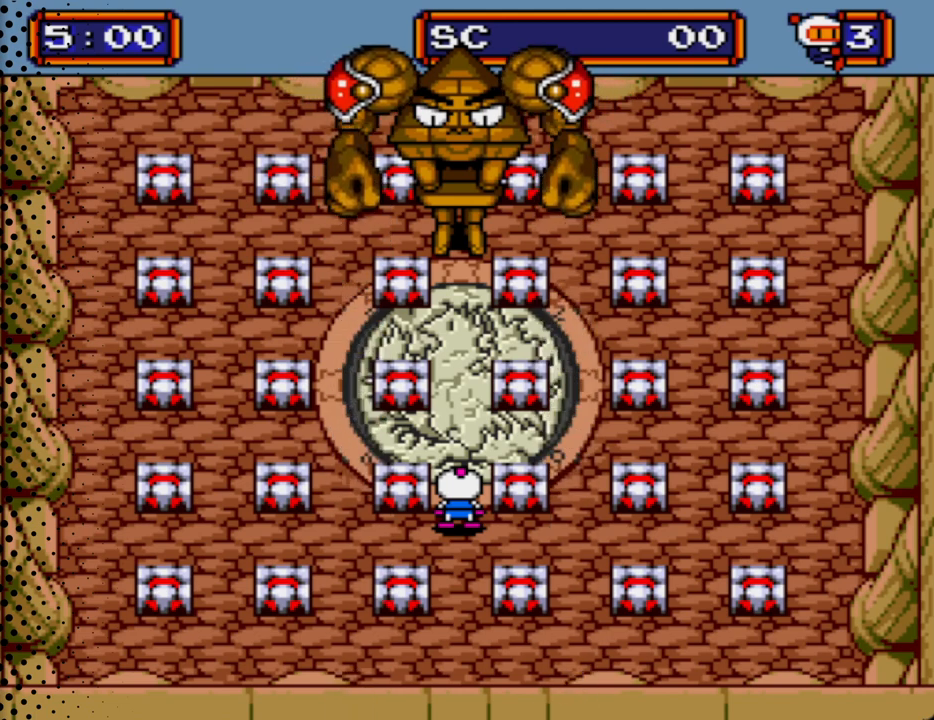
{"buttons": ["DPAD_UP"], "events": []}
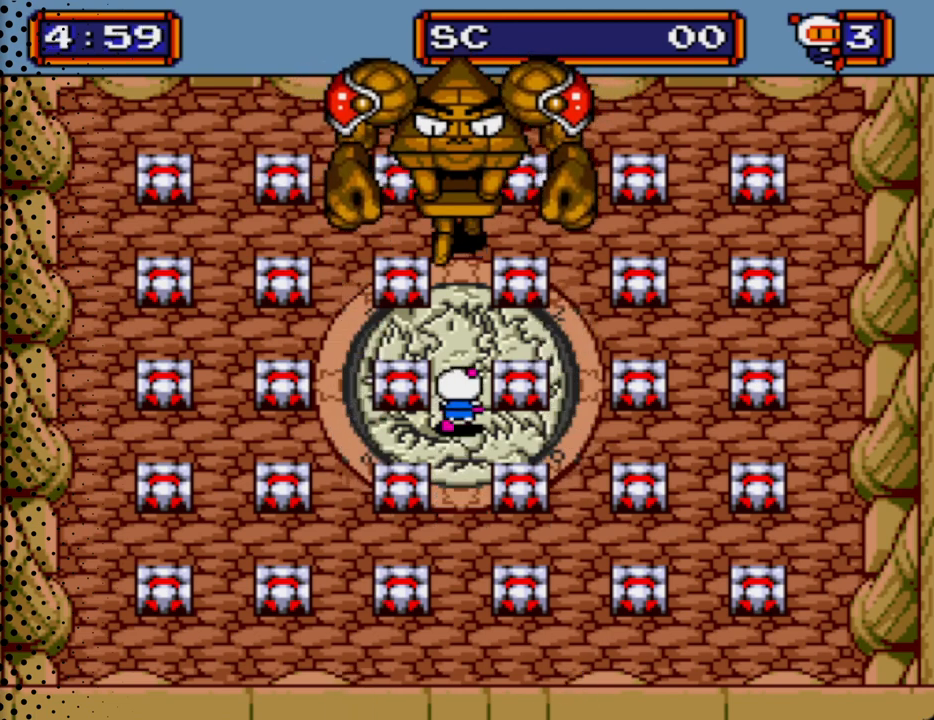
{"buttons": ["A"], "events": [[433, "A", "down"], [467, "DPAD_UP", "up"]]}
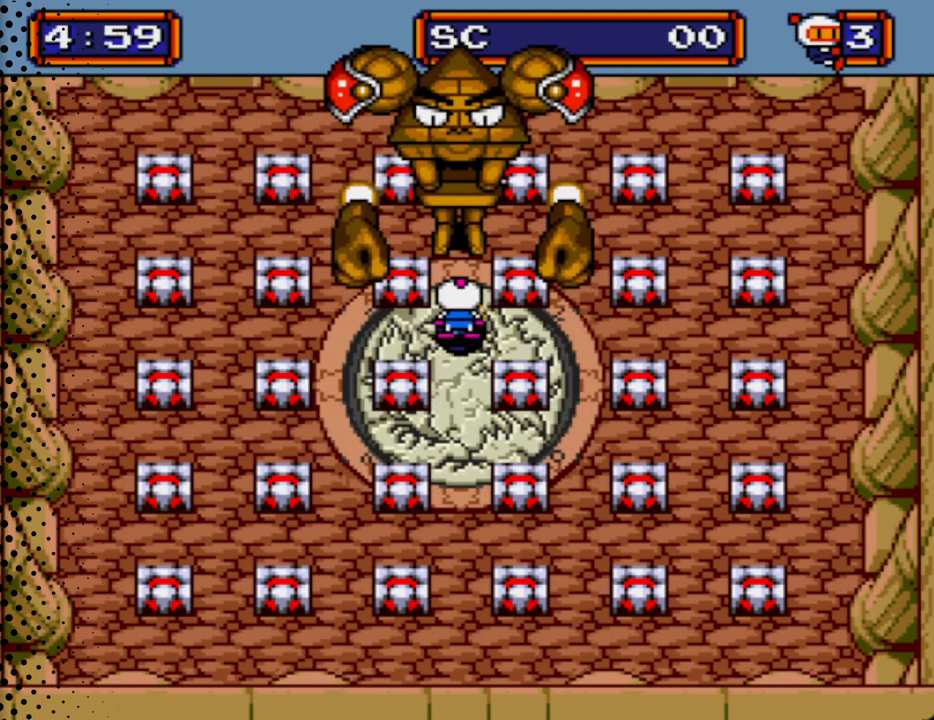
{"buttons": ["DPAD_DOWN"], "events": [[67, "A", "up"], [167, "DPAD_DOWN", "down"]]}
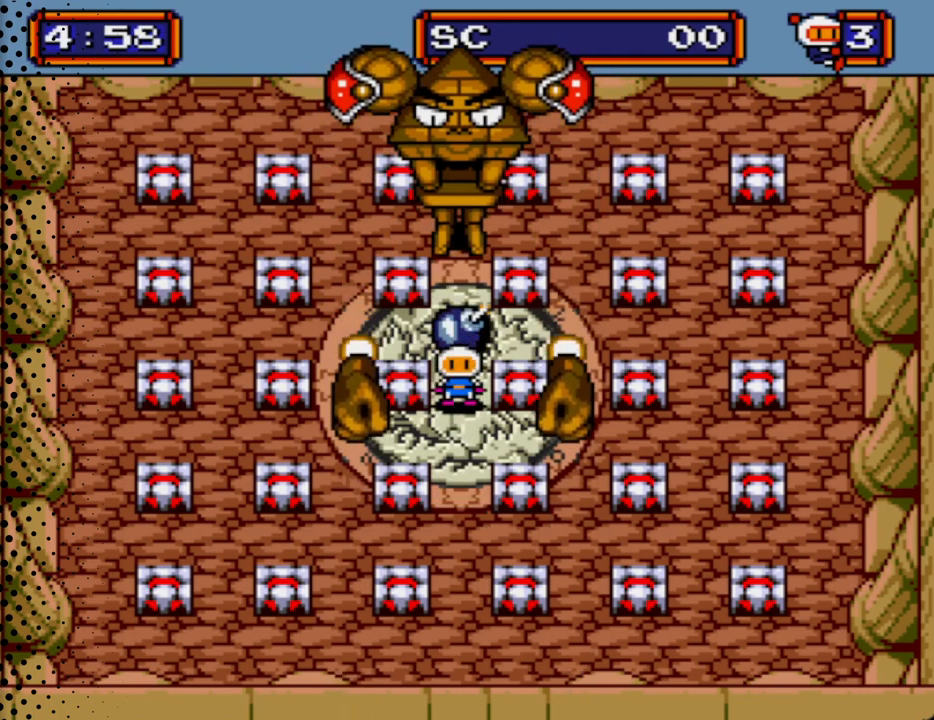
{"buttons": ["DPAD_LEFT"], "events": [[133, "DPAD_LEFT", "down"], [433, "DPAD_DOWN", "up"]]}
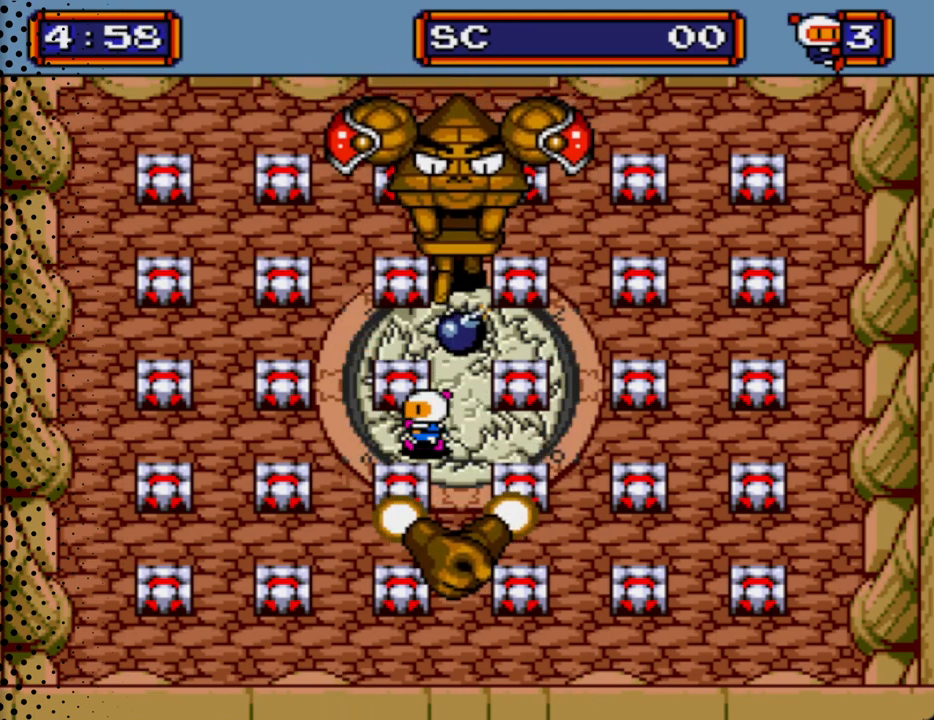
{"buttons": ["DPAD_DOWN", "DPAD_LEFT"], "events": [[233, "DPAD_DOWN", "down"]]}
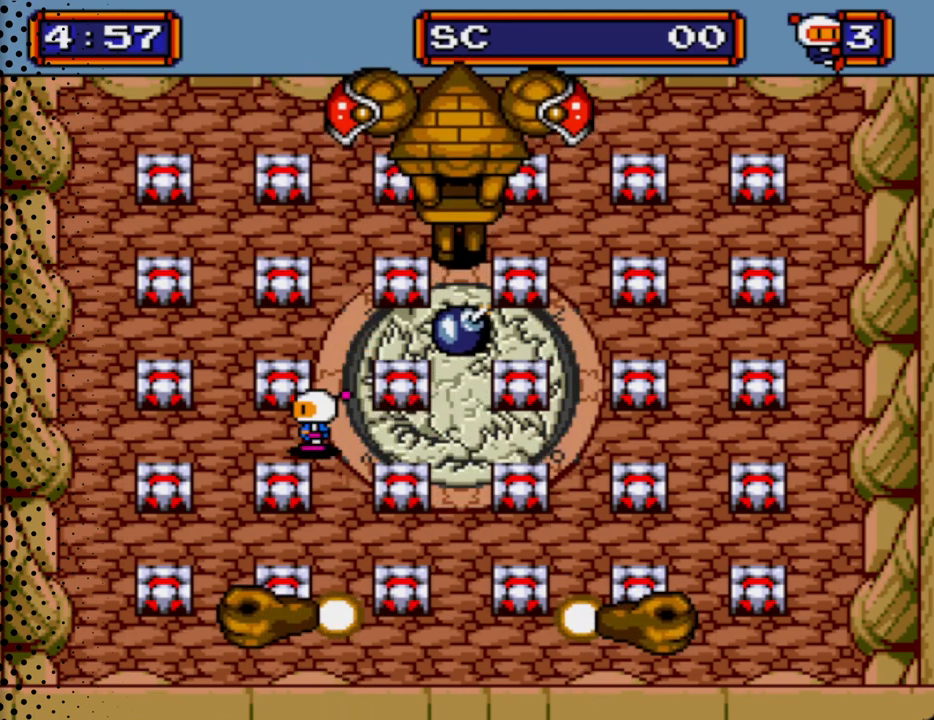
{"buttons": ["DPAD_DOWN"], "events": [[433, "DPAD_LEFT", "up"]]}
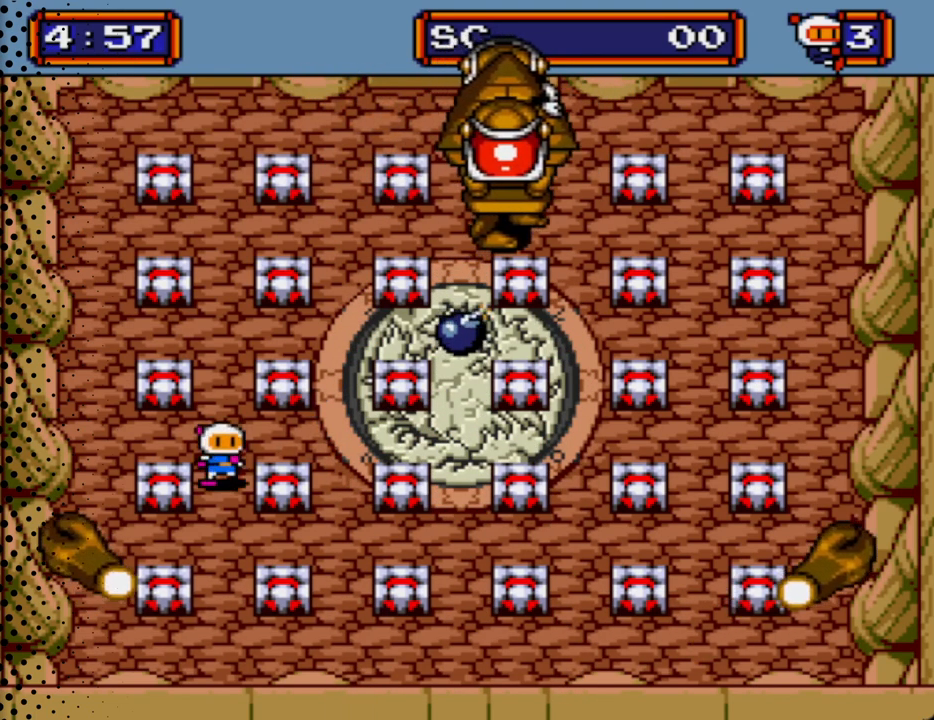
{"buttons": ["DPAD_DOWN", "DPAD_RIGHT"], "events": [[200, "DPAD_RIGHT", "down"]]}
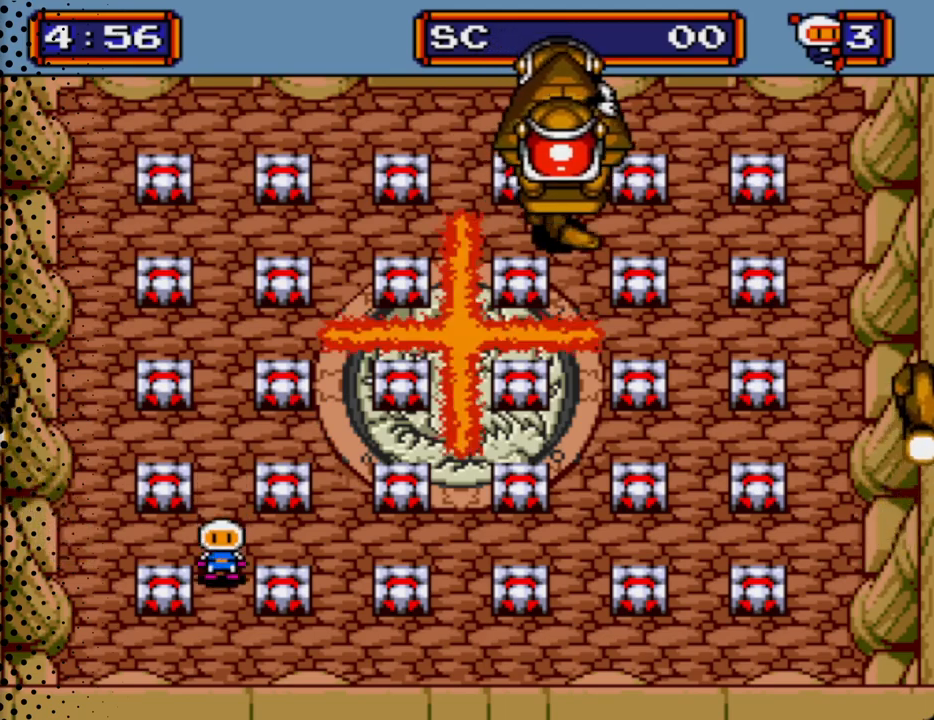
{"buttons": ["DPAD_DOWN", "DPAD_RIGHT"], "events": []}
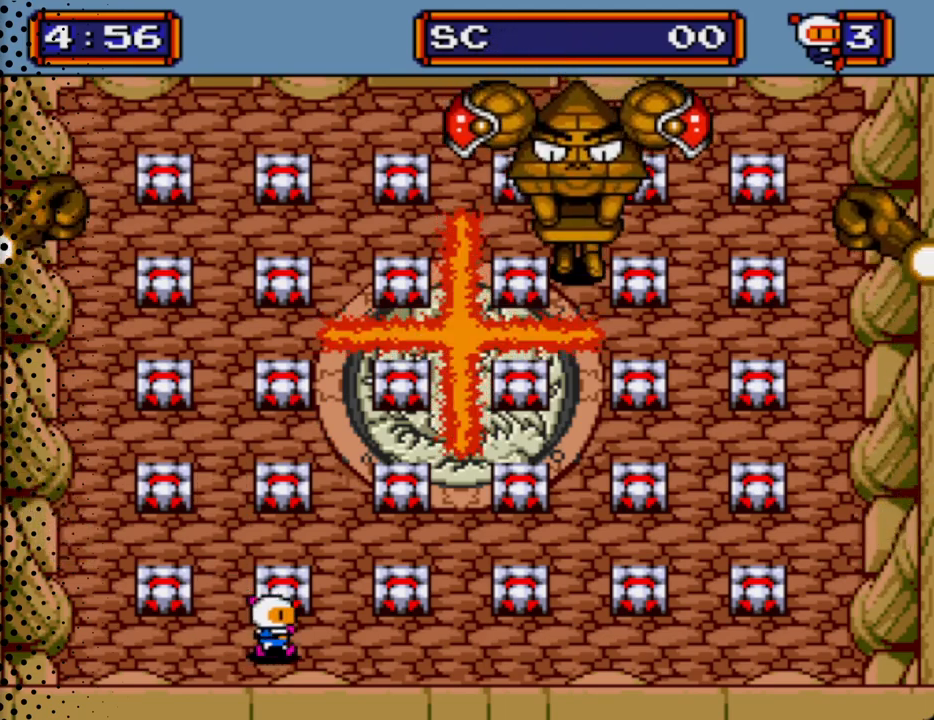
{"buttons": ["DPAD_UP", "DPAD_RIGHT"], "events": [[333, "DPAD_DOWN", "up"], [400, "DPAD_UP", "down"]]}
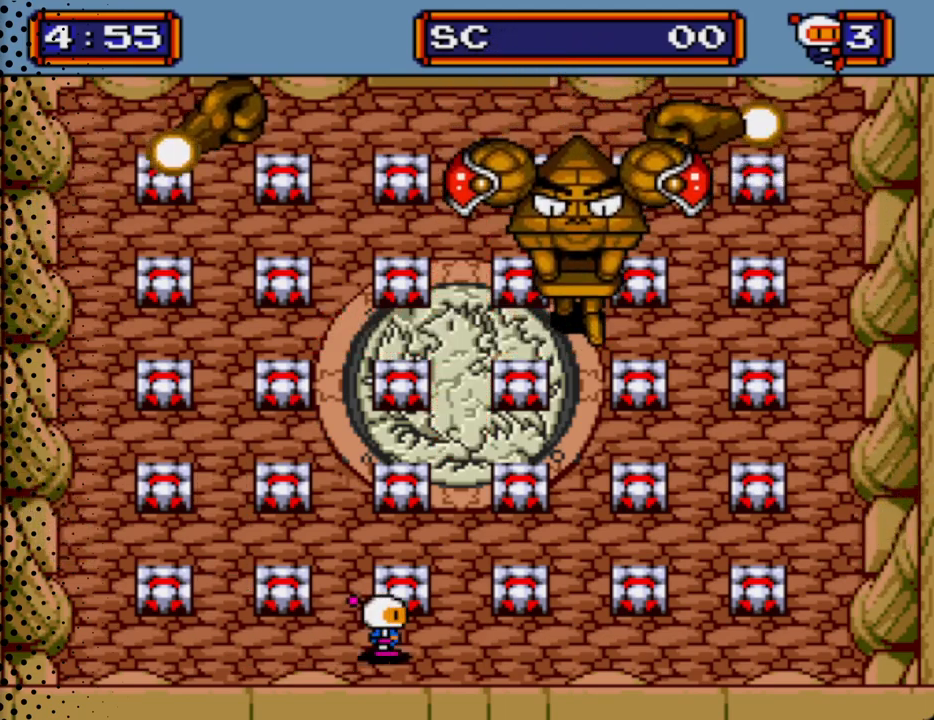
{"buttons": ["DPAD_UP", "DPAD_RIGHT"], "events": []}